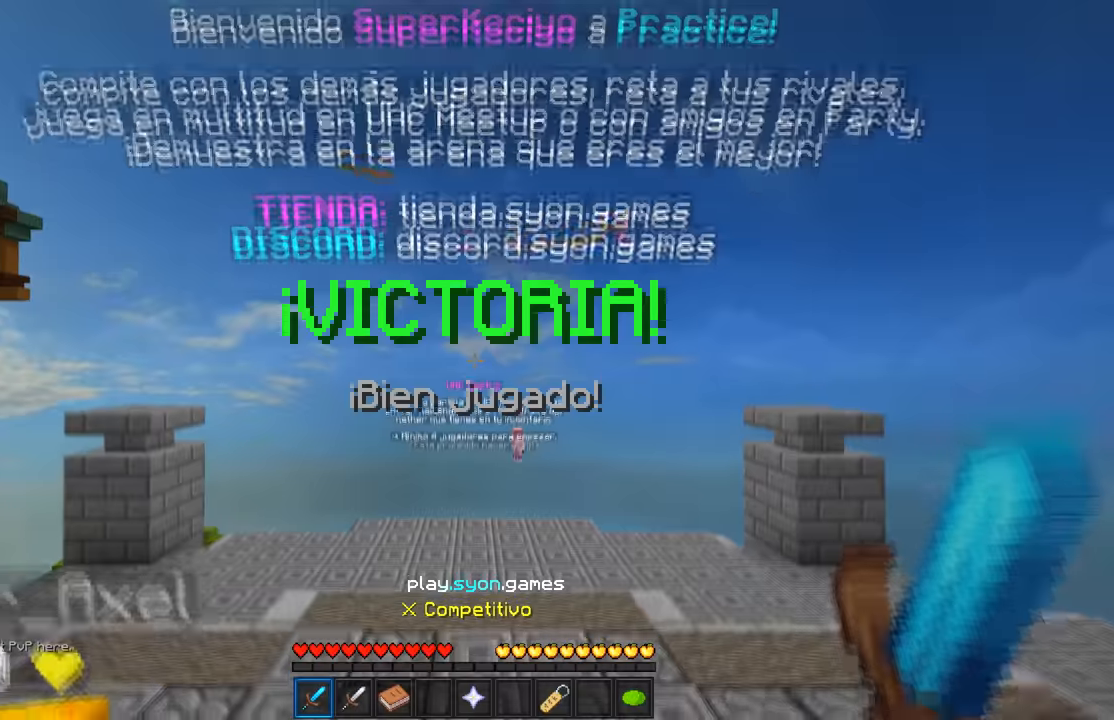
Gameplay with keyboard and mouse; each line is a JSON object with the keys and mouse buttons held at the frame after it. "events" lists presses ("down") and releases ("up") of "a", "d", "s", "w", "mouse_left" and "mouse_right" between this image and that frame as [ms after this image, input, new state], when the widget could be followed in between. "mouse_left", "mouse_right" = the "left", "right" buttons of the "mouse" list. No other keys are recorded. Fast repeated clicks can show as one long hold. Mouse movement is not recorded.
{"keys": ["d", "w"], "mouse": [], "events": [[283, "d", "down"]]}
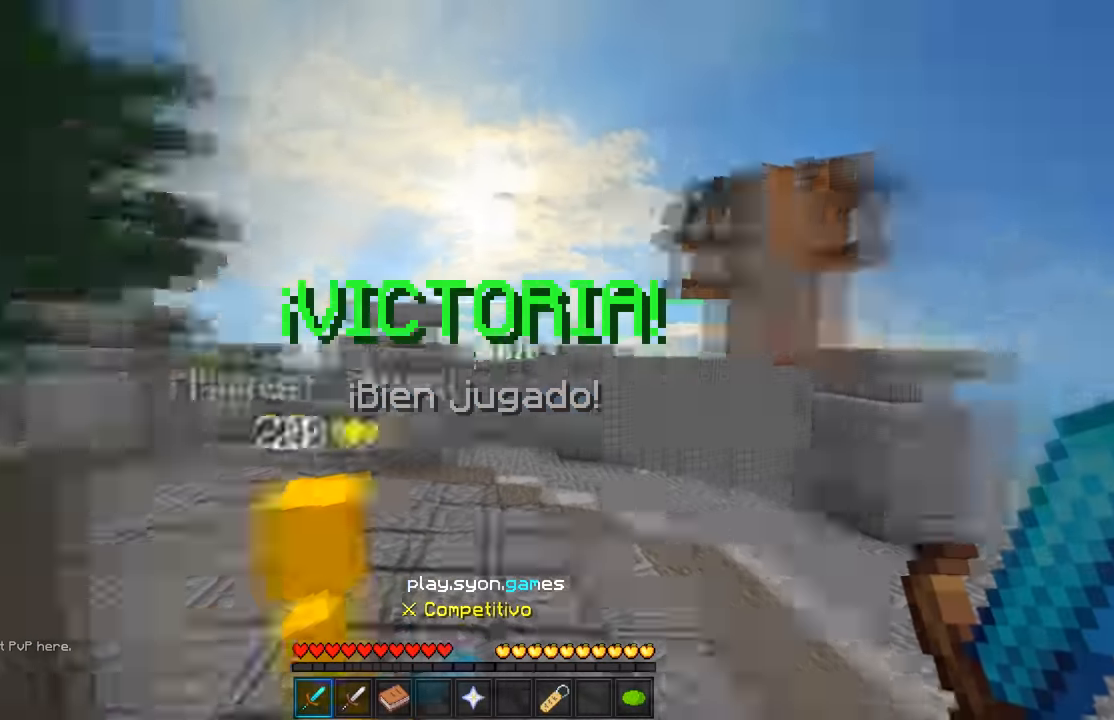
{"keys": [], "mouse": [], "events": [[266, "d", "up"], [466, "w", "up"]]}
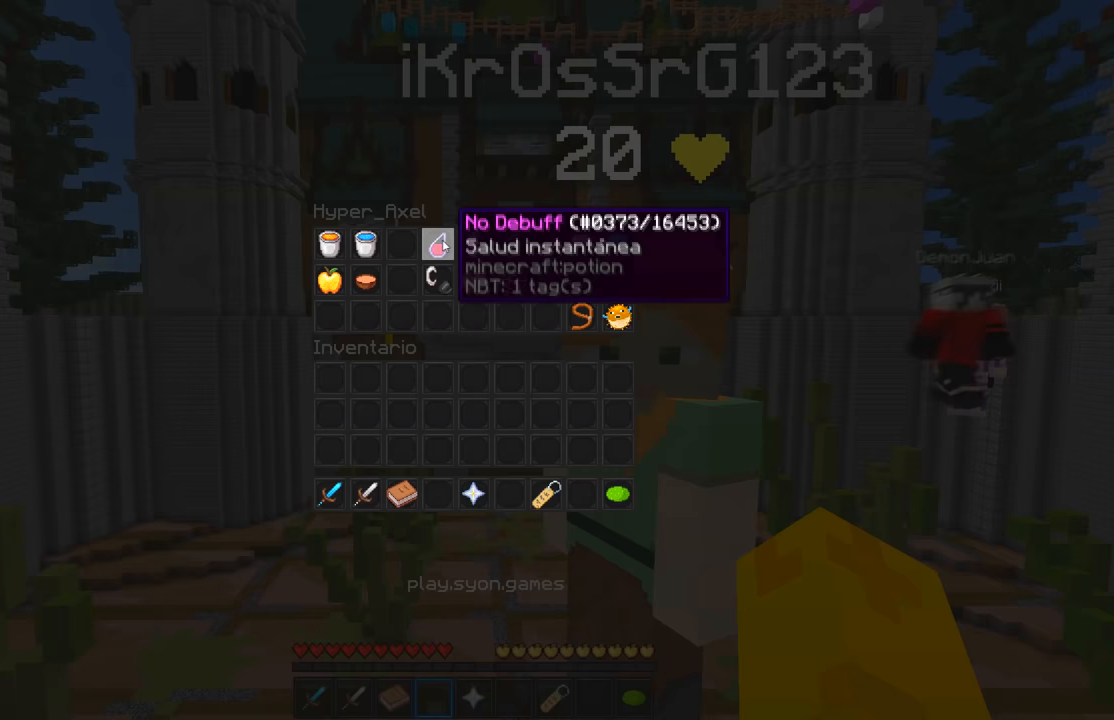
{"keys": [], "mouse": [], "events": []}
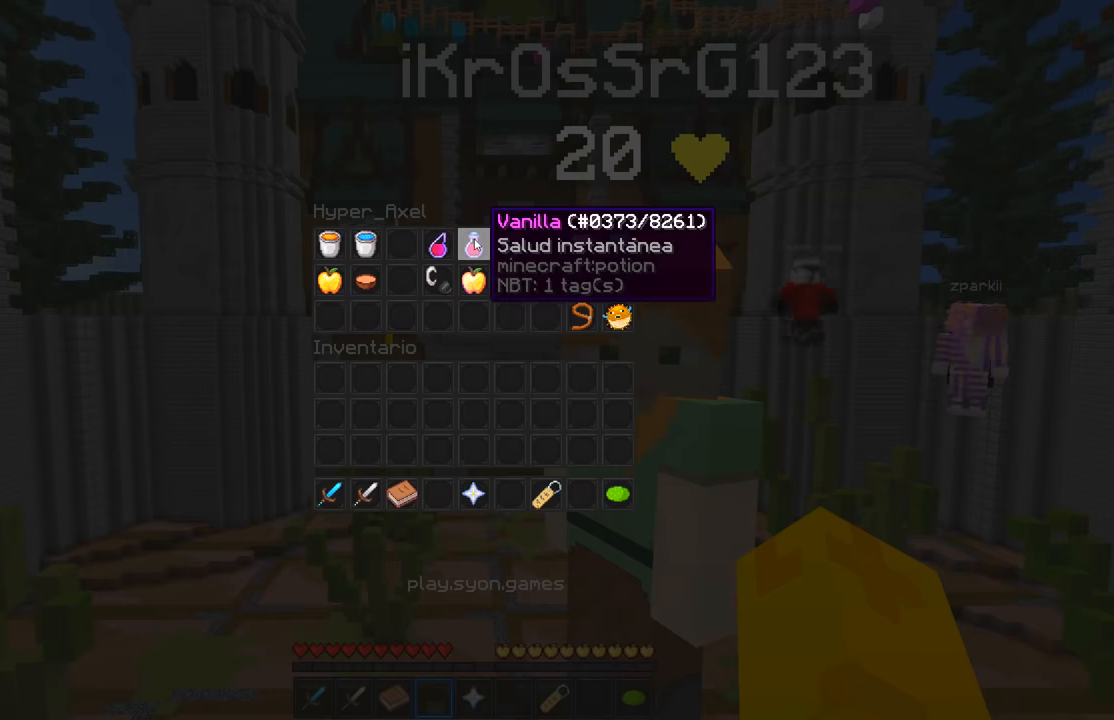
{"keys": [], "mouse": [], "events": []}
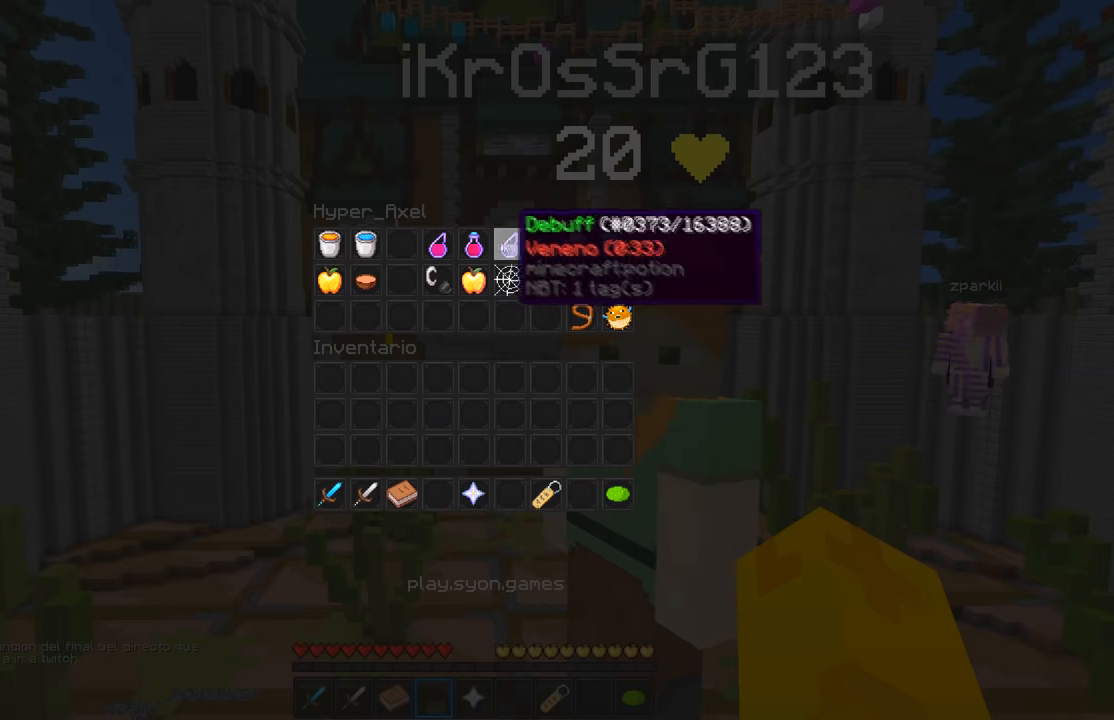
{"keys": [], "mouse": [], "events": []}
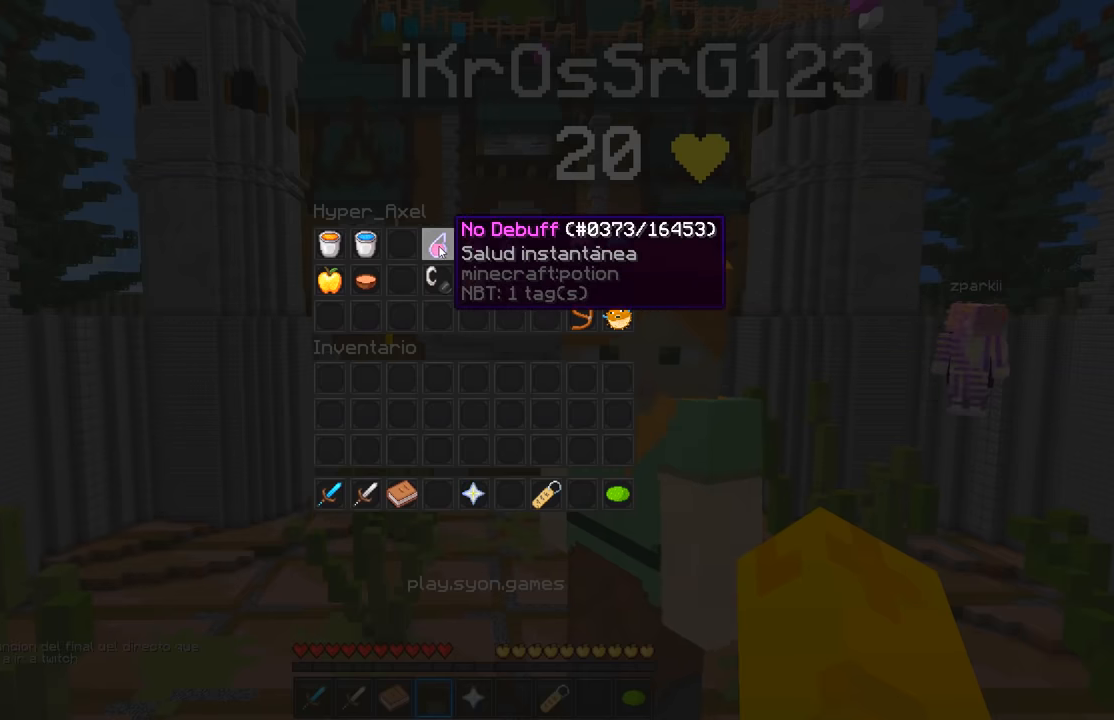
{"keys": [], "mouse": [], "events": []}
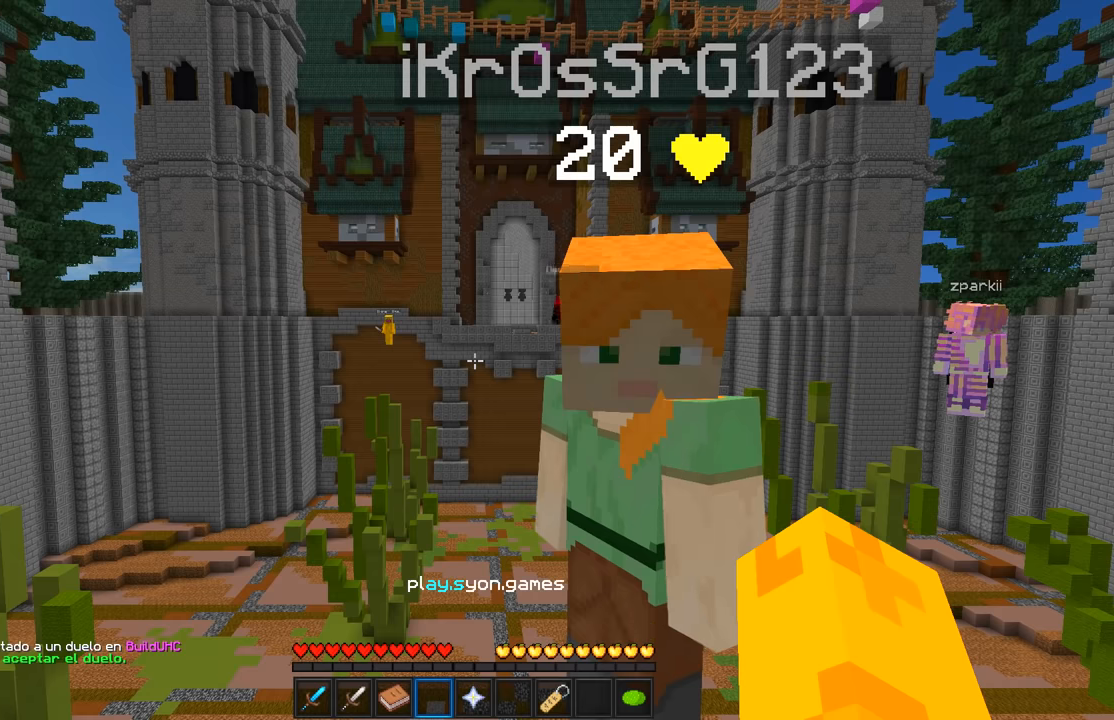
{"keys": ["a", "w"], "mouse": [], "events": [[150, "w", "down"], [383, "a", "down"]]}
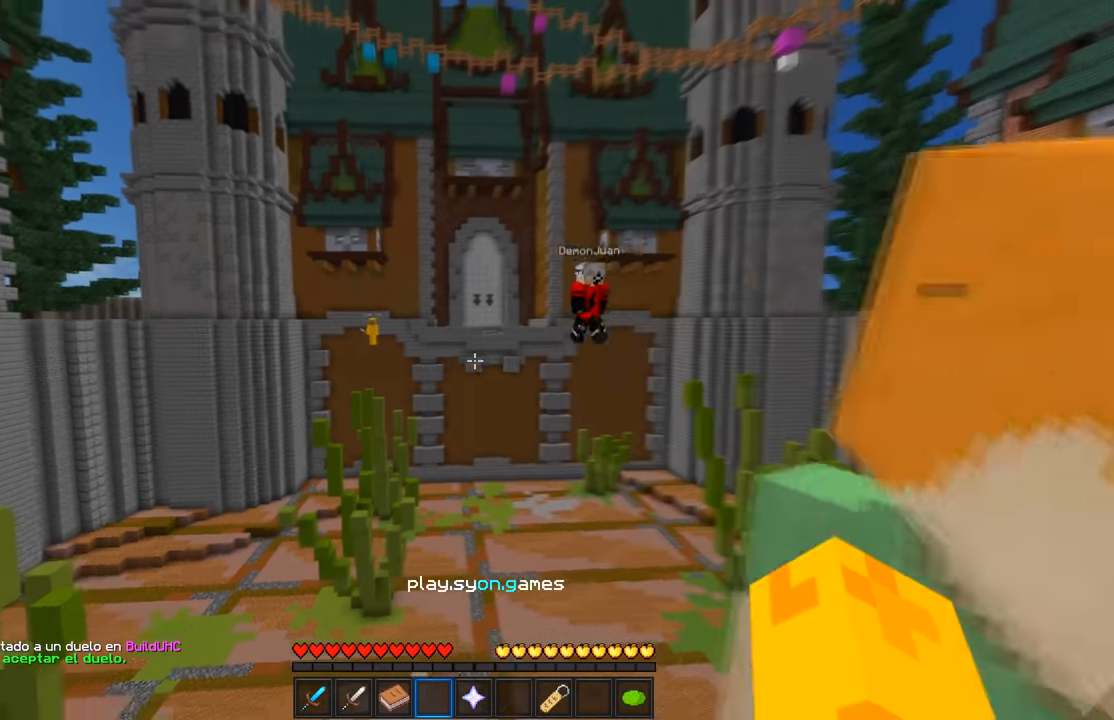
{"keys": ["w"], "mouse": [], "events": [[200, "a", "up"]]}
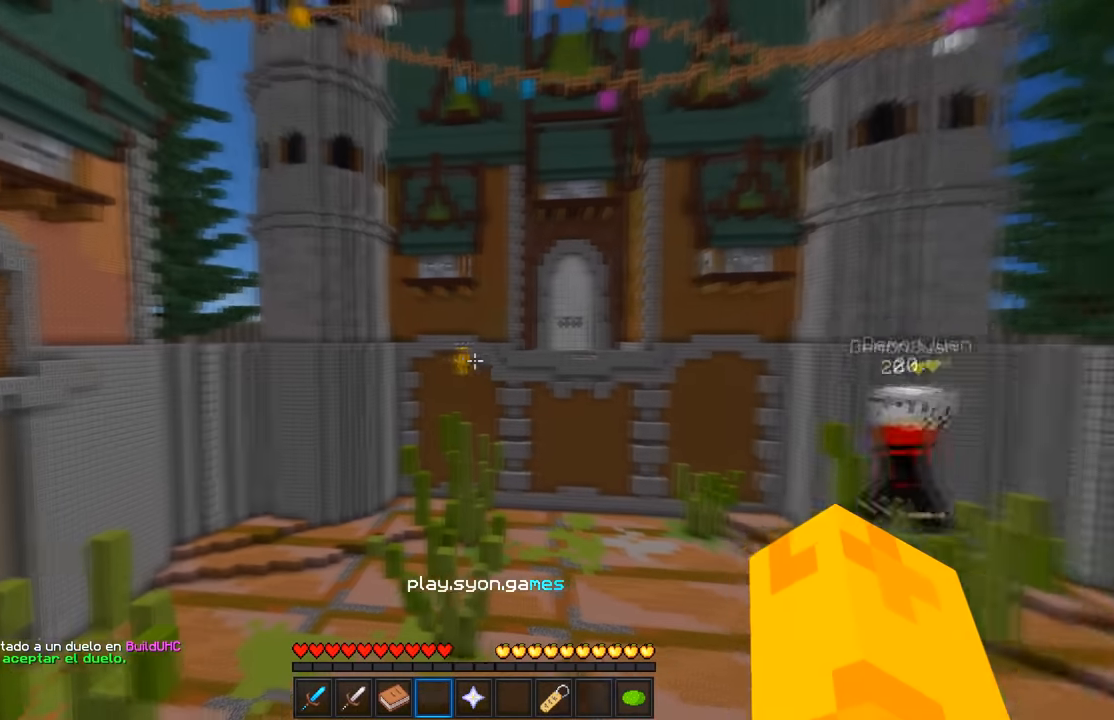
{"keys": ["d", "w"], "mouse": [], "events": [[450, "d", "down"]]}
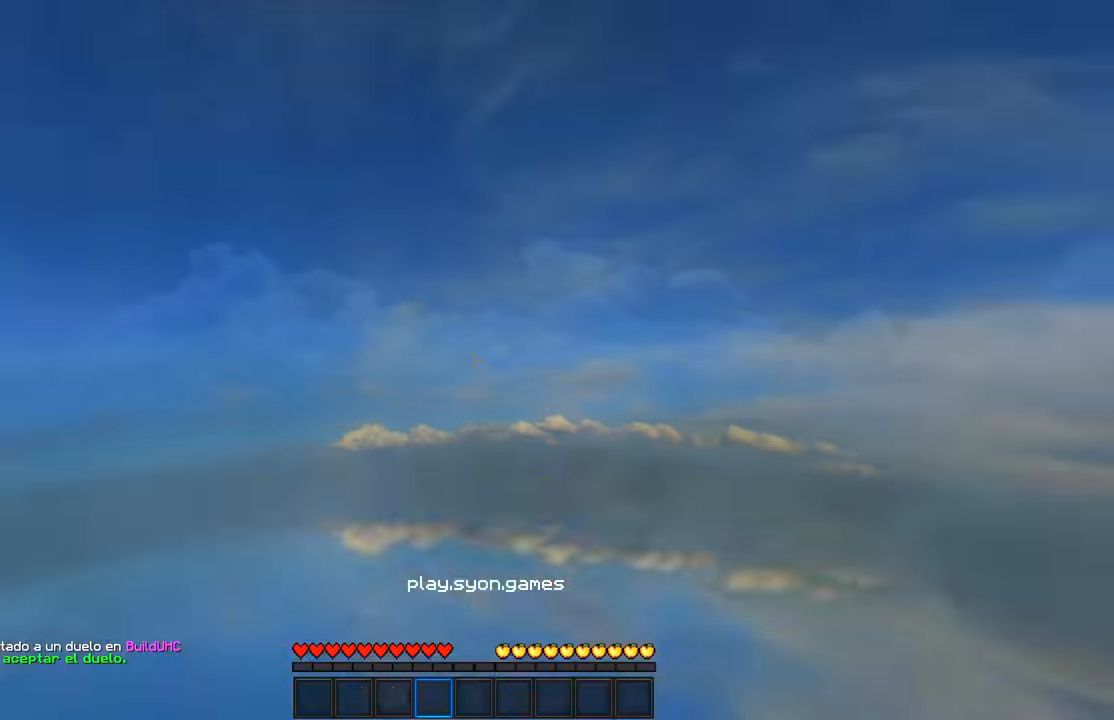
{"keys": ["w"], "mouse": [], "events": [[233, "d", "up"]]}
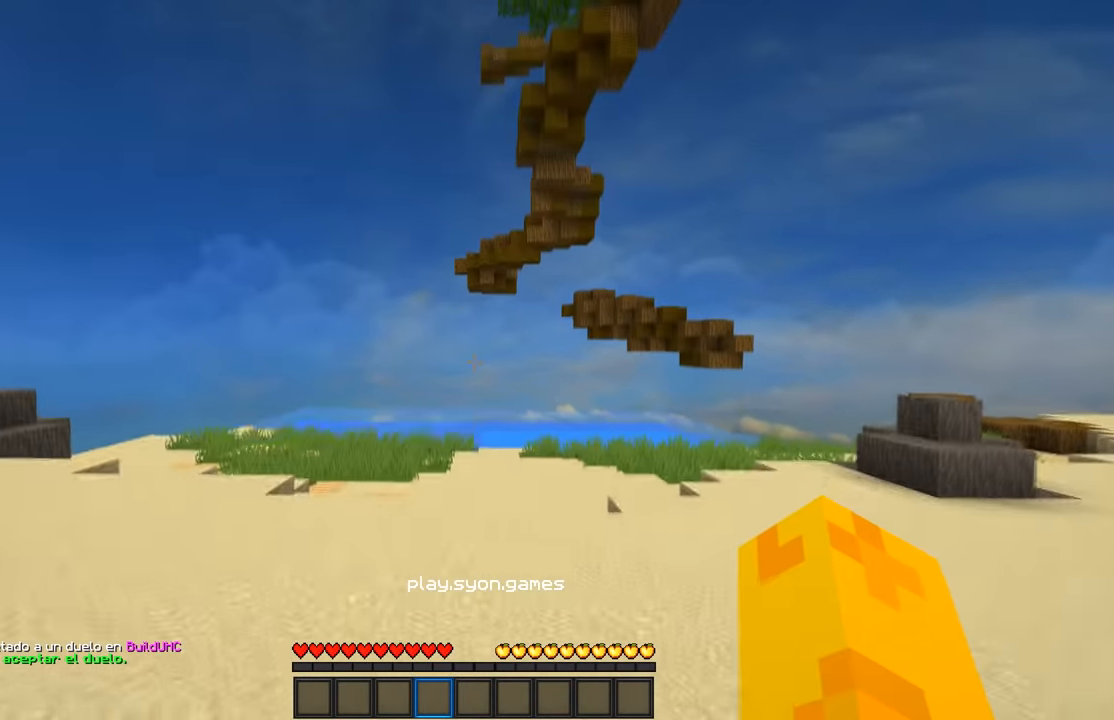
{"keys": ["a", "w"], "mouse": [], "events": [[33, "w", "up"], [200, "w", "down"], [500, "a", "down"]]}
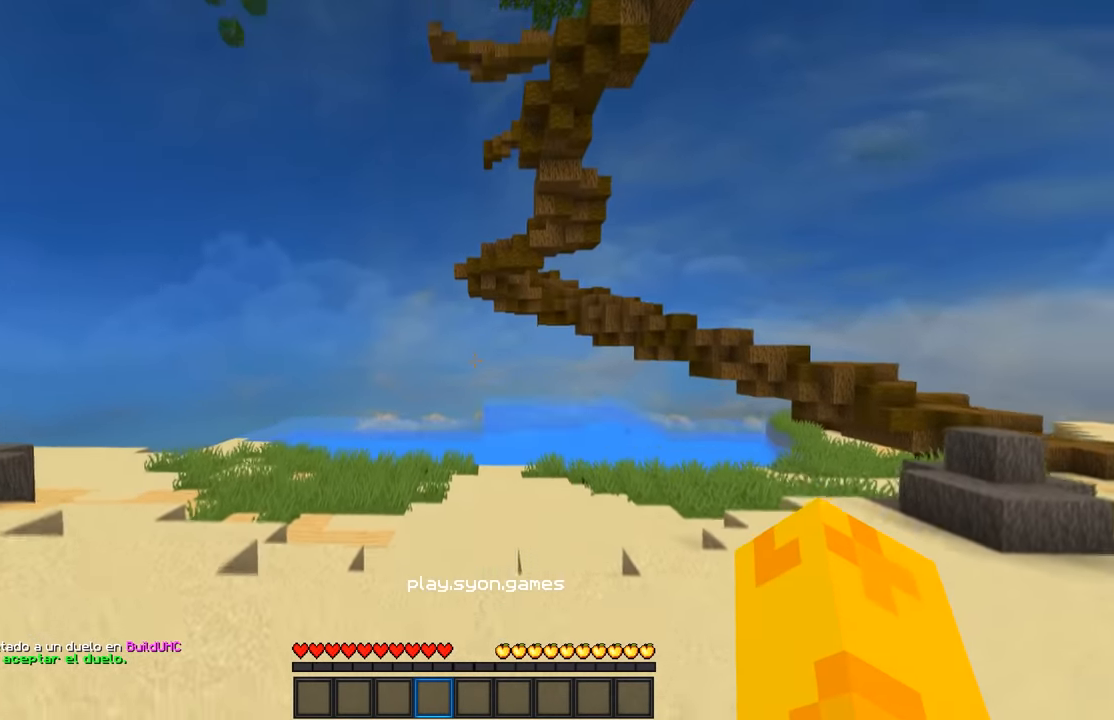
{"keys": ["a", "w"], "mouse": [], "events": [[183, "mouse_left", "down"], [300, "mouse_left", "up"]]}
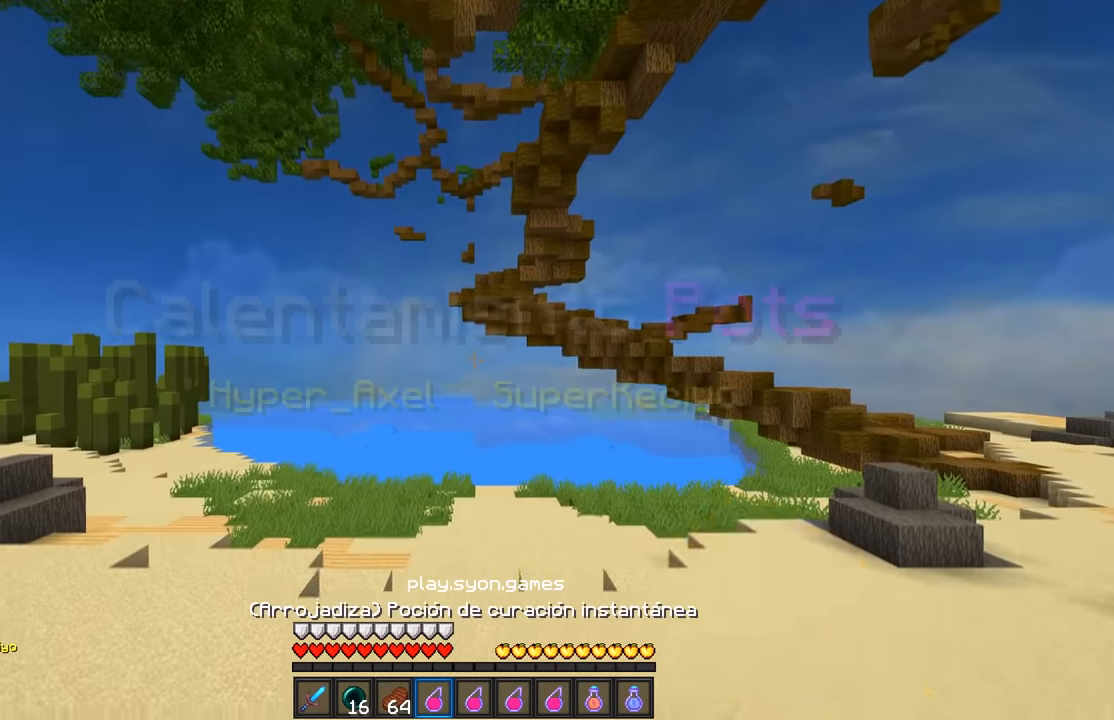
{"keys": ["w"], "mouse": [], "events": [[200, "a", "up"]]}
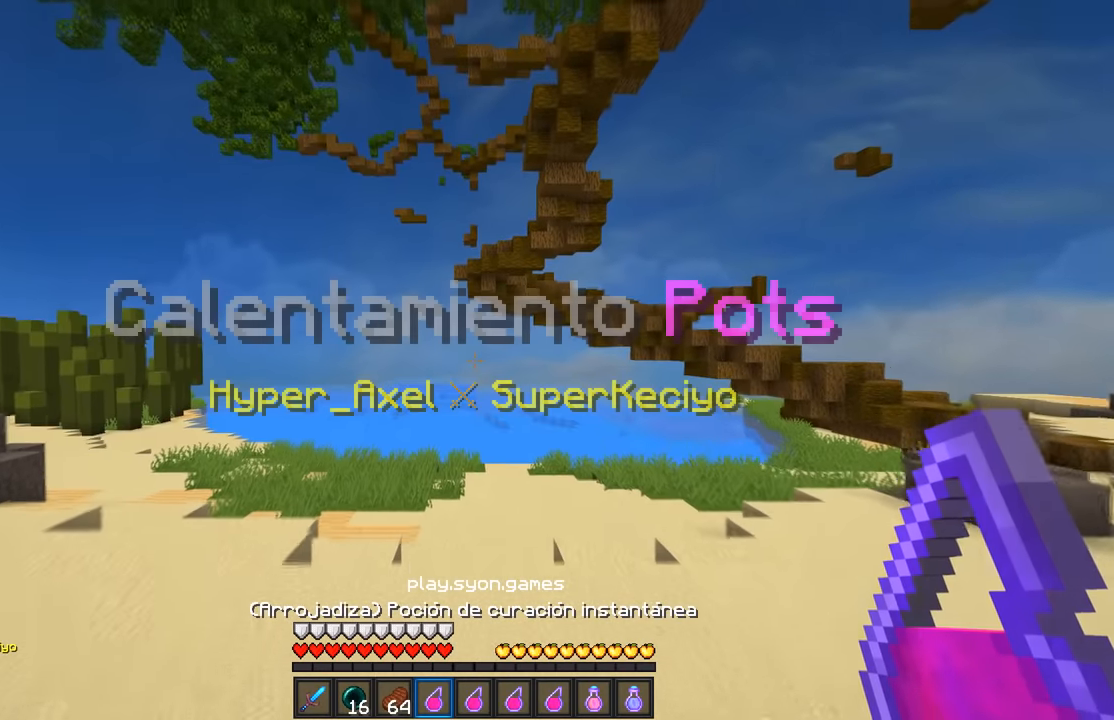
{"keys": ["w"], "mouse": [], "events": []}
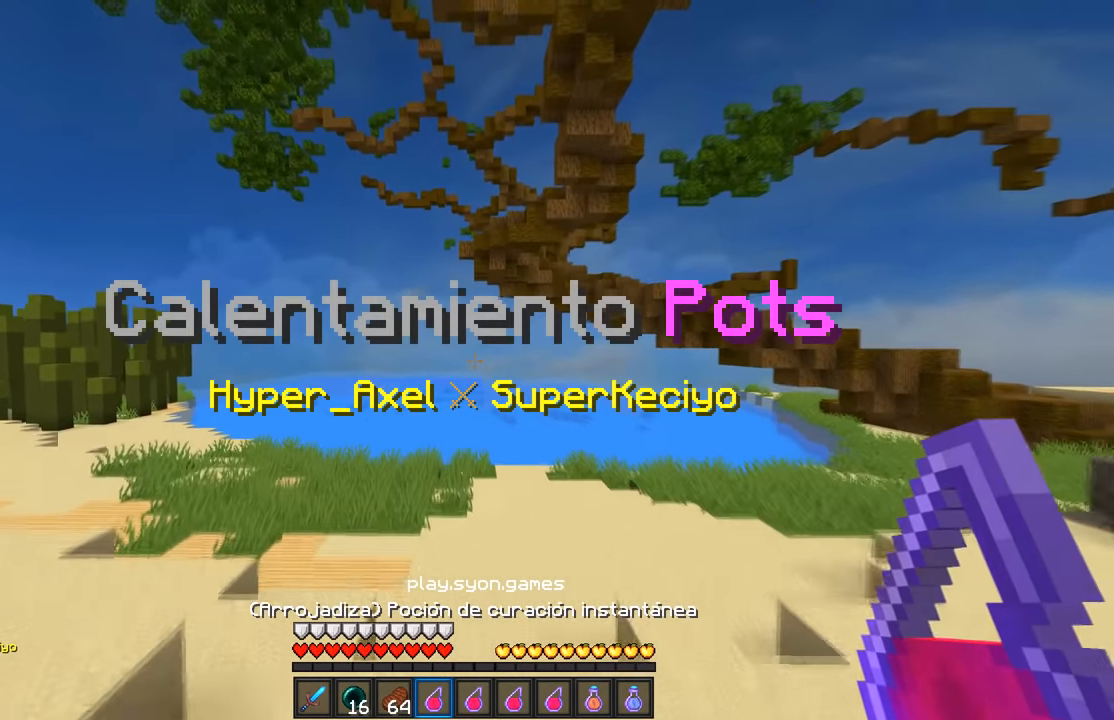
{"keys": ["w"], "mouse": [], "events": []}
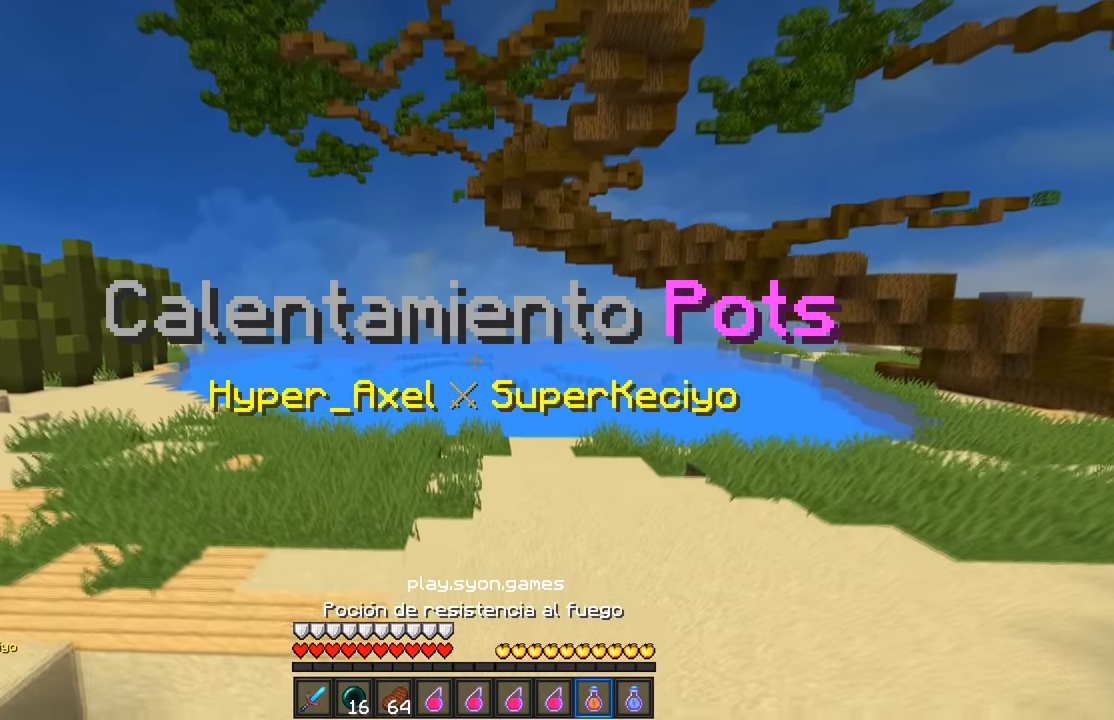
{"keys": ["a", "w"], "mouse": [], "events": [[450, "a", "down"]]}
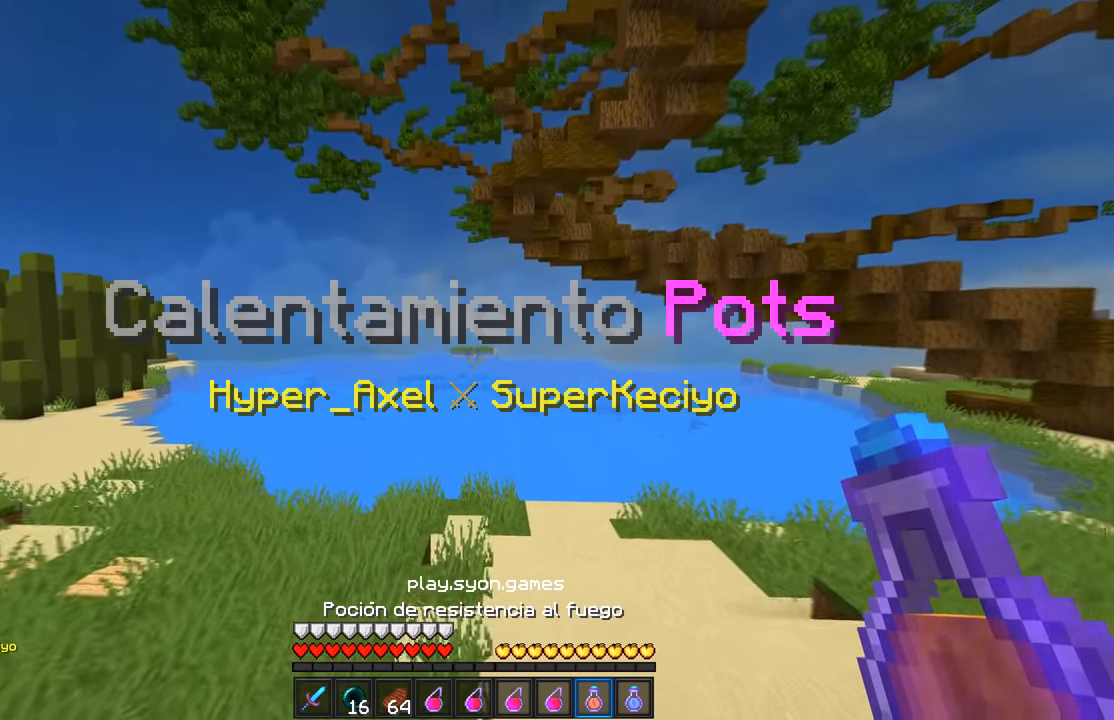
{"keys": ["w"], "mouse": [], "events": [[300, "a", "up"]]}
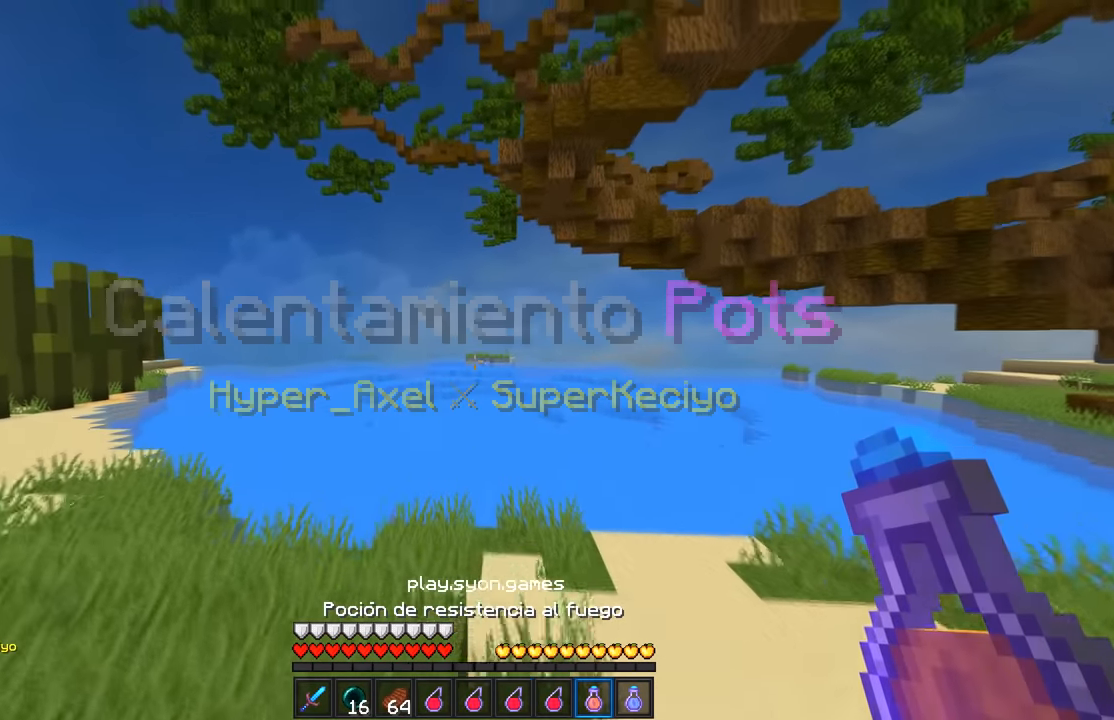
{"keys": ["w"], "mouse": [], "events": []}
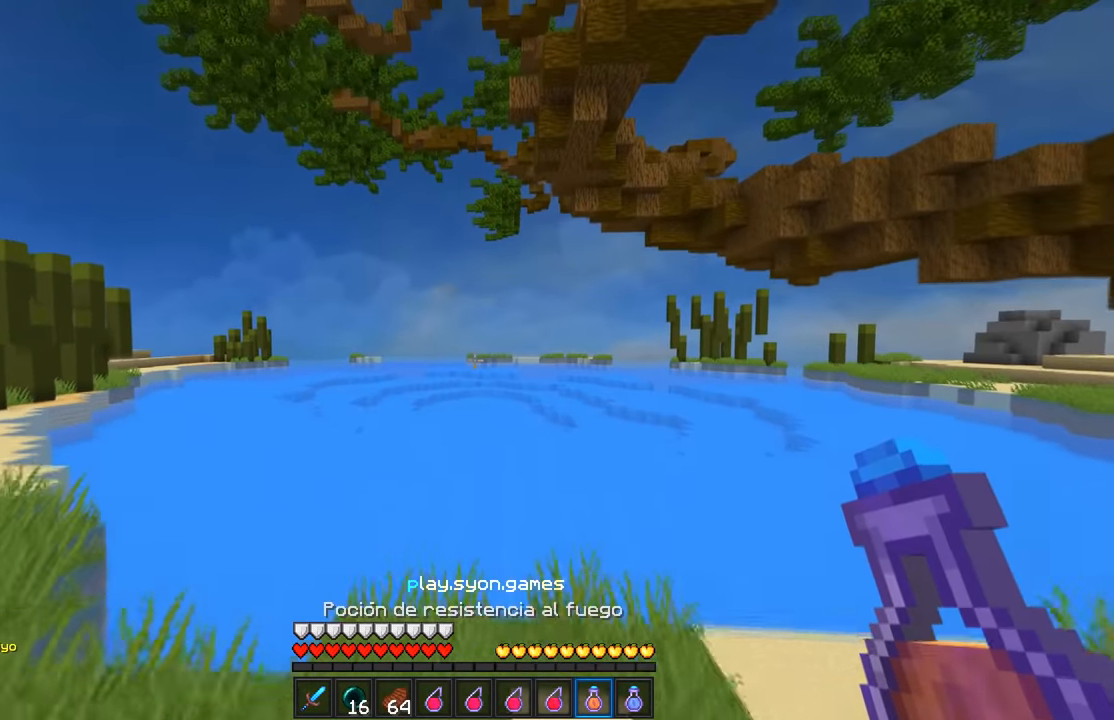
{"keys": ["w"], "mouse": ["right"], "events": [[100, "mouse_right", "down"]]}
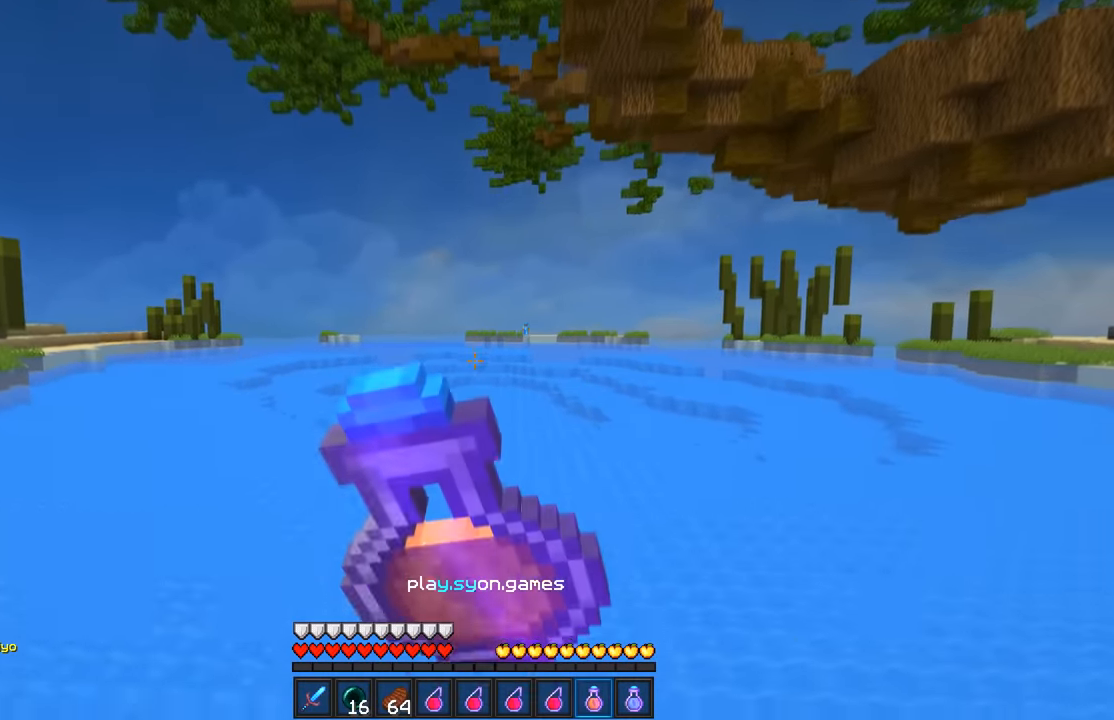
{"keys": ["d", "w"], "mouse": ["right"], "events": [[200, "d", "down"]]}
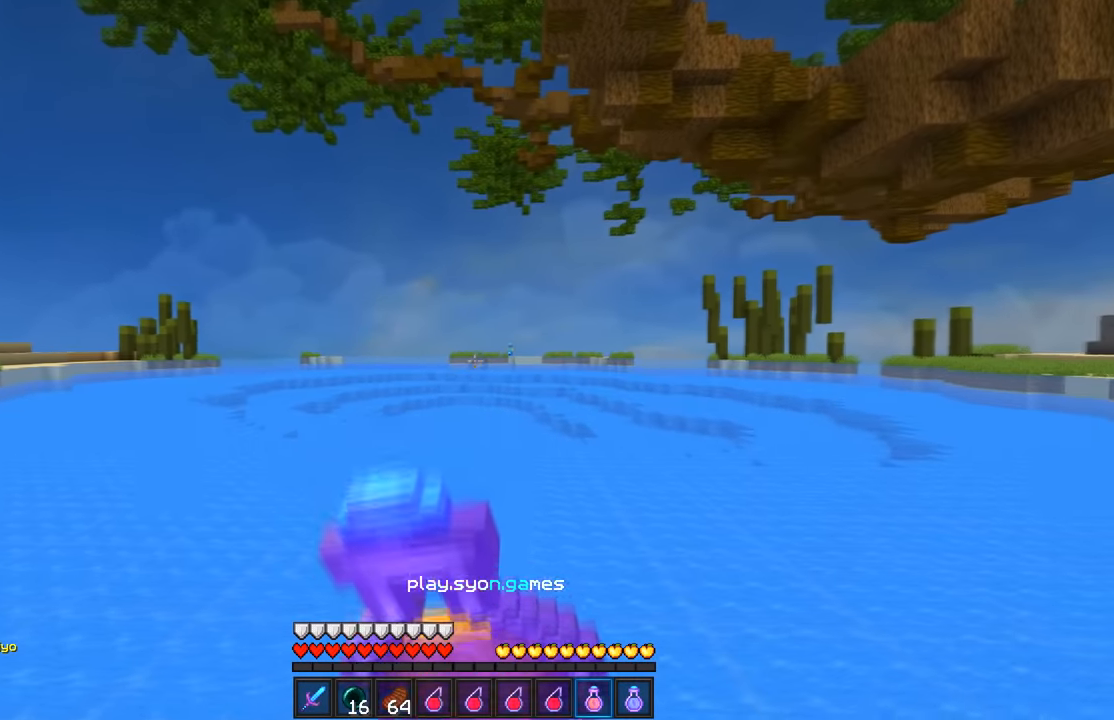
{"keys": ["w"], "mouse": ["right"], "events": [[483, "d", "up"]]}
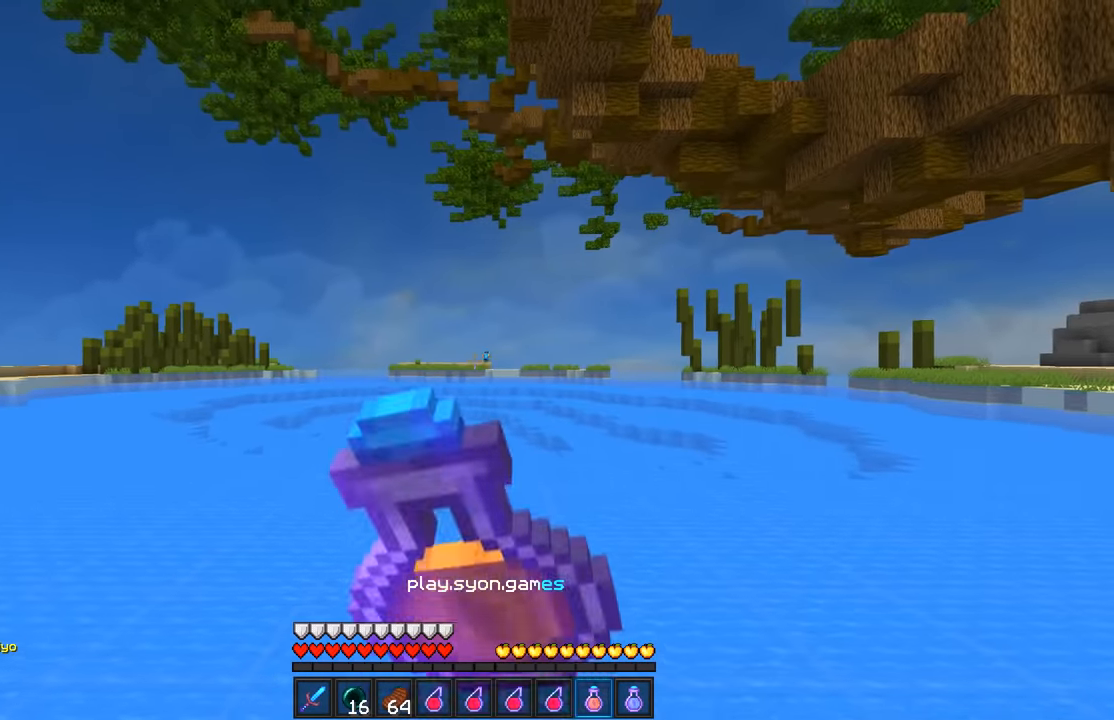
{"keys": ["w"], "mouse": ["right"], "events": []}